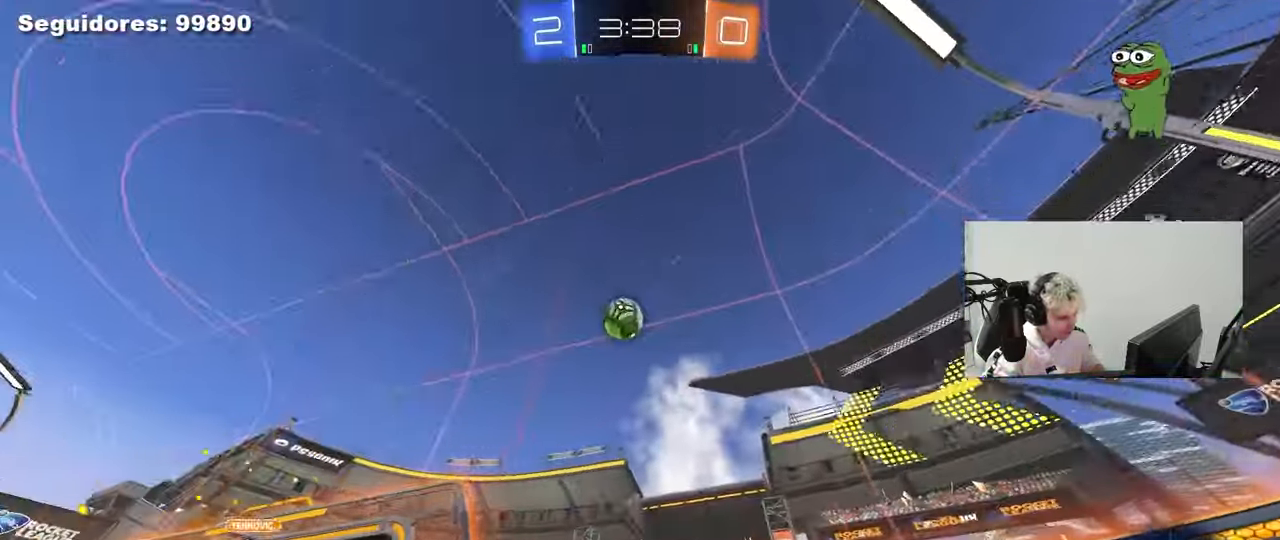
Gameplay with keyboard and mouse; each line is a JSON object with the keys and mouse buttons held at the frame after it. "events" lists presses ("down") and releases ("up") of "1", "2", "3", "4", "5", "a", "alt", "c", "caps_lock", "ctrl", "d", "e", "f", "g", "q", "r", "s", "shift", "space", "t", "tab", "v", "w", "x", "z", "mouse_left", "mouse_wheel" and "mouse_right" between this image and that frame as [ms after this image, input, new state], when the widget could be followed in between. "mouse_left", "mouse_wheel", "mouse_right" = the "left", "wheel", "right" buttons of the "mouse" list. No other keys are recorded. "wheel" means that the mouse wheel is clicked or scrolled. "mouse_move" is the direction in which the mouse moves at that frame (one of eight, or "still"), when it could be read.
{"keys": [], "mouse": [], "mouse_move": "still", "events": [[50, "shift", "down"], [150, "shift", "up"], [433, "a", "up"], [467, "w", "up"]]}
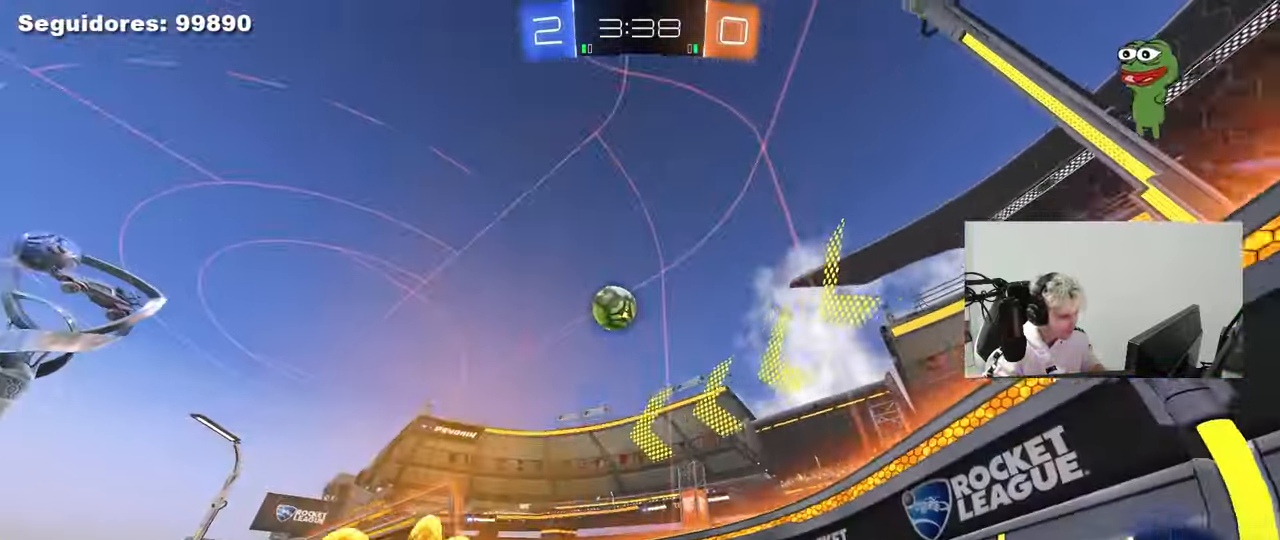
{"keys": [], "mouse": ["left"], "mouse_move": "down", "events": [[17, "s", "down"], [67, "a", "down"], [117, "s", "up"], [250, "w", "down"], [433, "a", "up"], [433, "mouse_left", "down"], [483, "w", "up"]]}
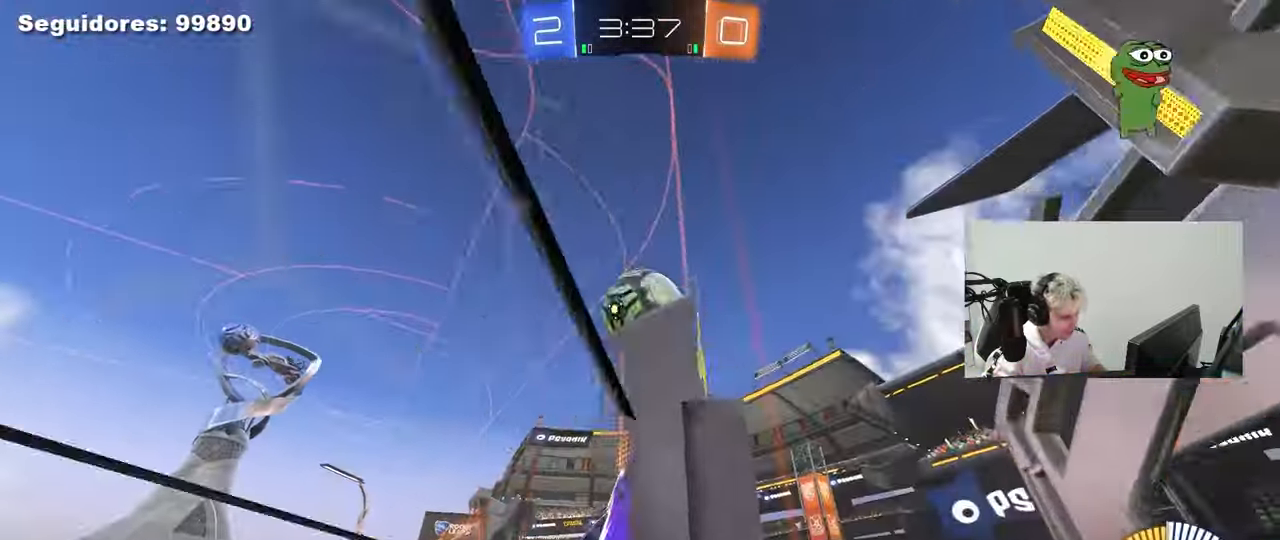
{"keys": ["a", "s", "shift"], "mouse": ["left", "right"], "mouse_move": "still", "events": [[83, "d", "down"], [83, "mouse_right", "down"], [83, "s", "down"], [183, "s", "up"], [217, "d", "up"], [217, "mouse_right", "up"], [267, "a", "down"], [267, "shift", "down"], [267, "w", "down"], [317, "mouse_right", "down"], [400, "s", "down"], [400, "w", "up"]]}
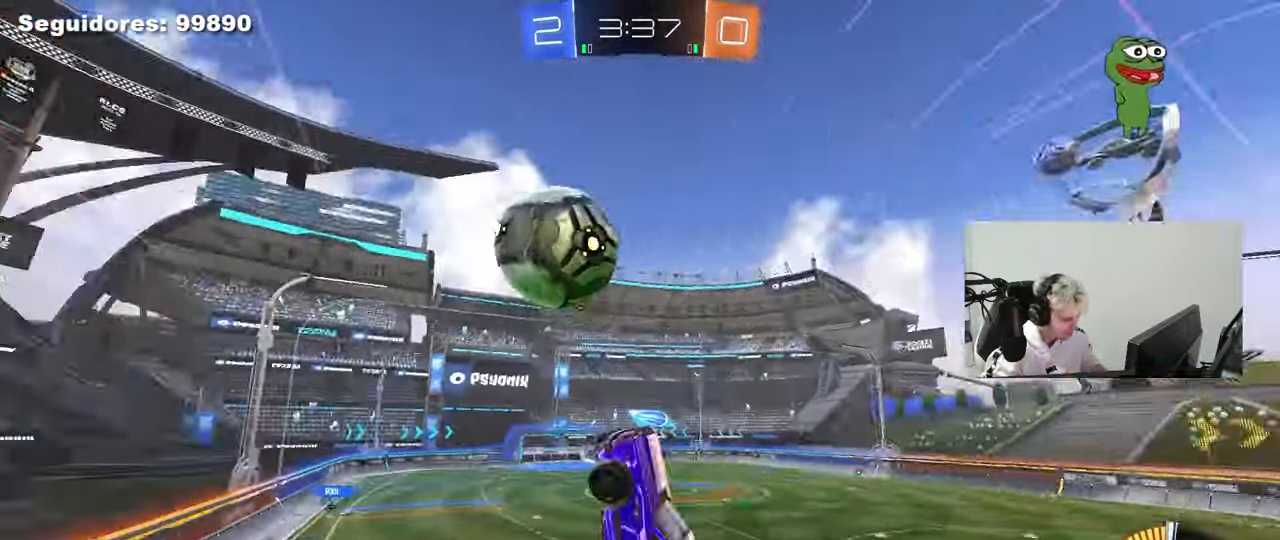
{"keys": [], "mouse": [], "mouse_move": "still", "events": [[33, "mouse_left", "up"], [50, "mouse_right", "up"], [50, "s", "up"], [233, "shift", "up"], [417, "a", "up"]]}
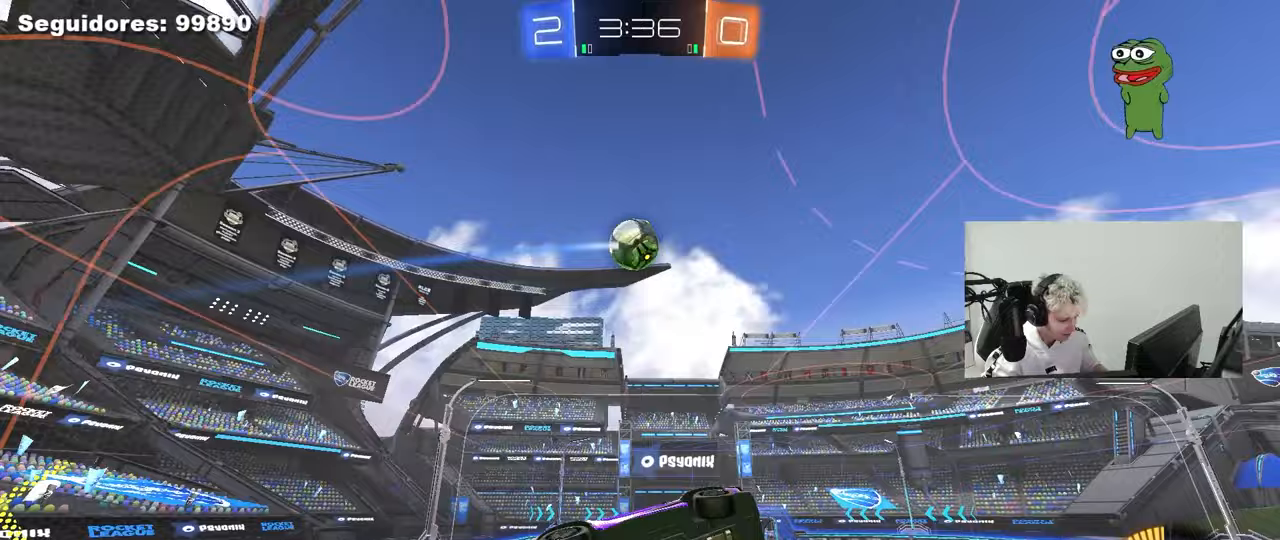
{"keys": ["d"], "mouse": [], "mouse_move": "still", "events": [[17, "d", "down"], [67, "q", "down"], [167, "s", "down"], [167, "space", "down"], [300, "space", "up"], [350, "q", "up"], [433, "s", "up"]]}
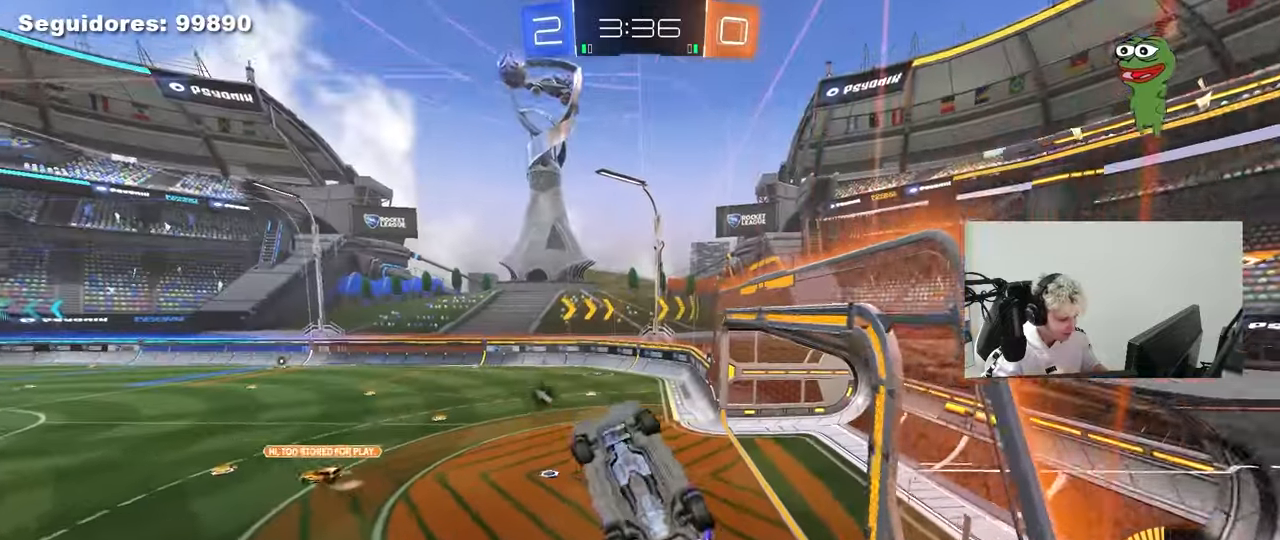
{"keys": [], "mouse": [], "mouse_move": "still", "events": [[33, "d", "up"], [33, "q", "down"], [133, "a", "down"], [217, "mouse_right", "down"], [217, "s", "down"], [217, "space", "down"], [367, "mouse_right", "up"], [367, "space", "up"], [450, "a", "up"], [450, "q", "up"], [450, "s", "up"]]}
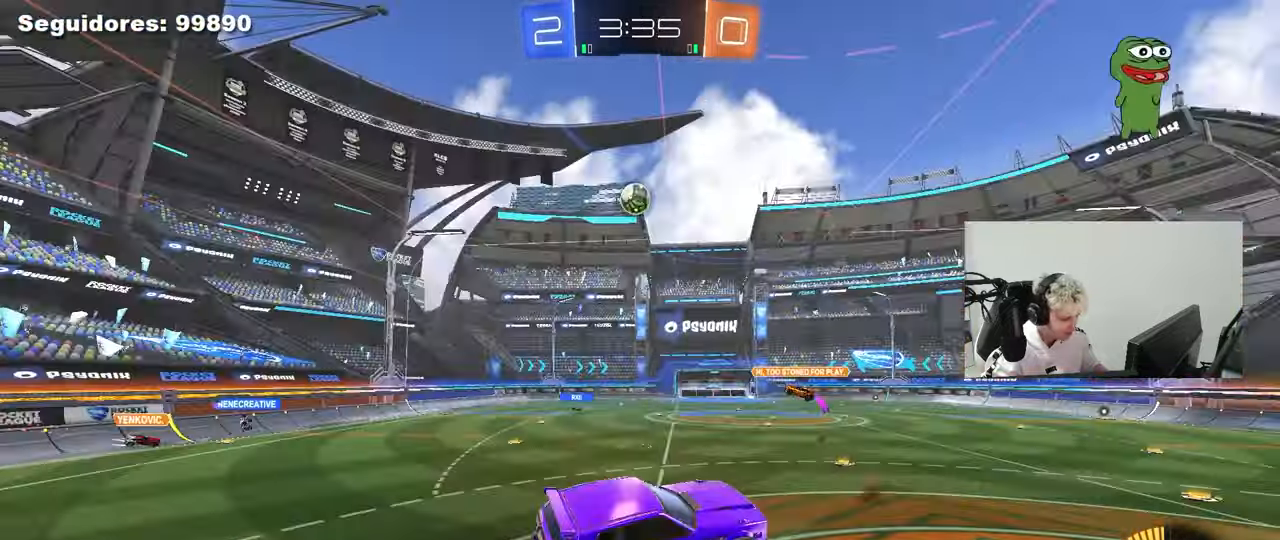
{"keys": ["a", "w"], "mouse": [], "mouse_move": "still", "events": [[183, "w", "down"], [233, "a", "down"]]}
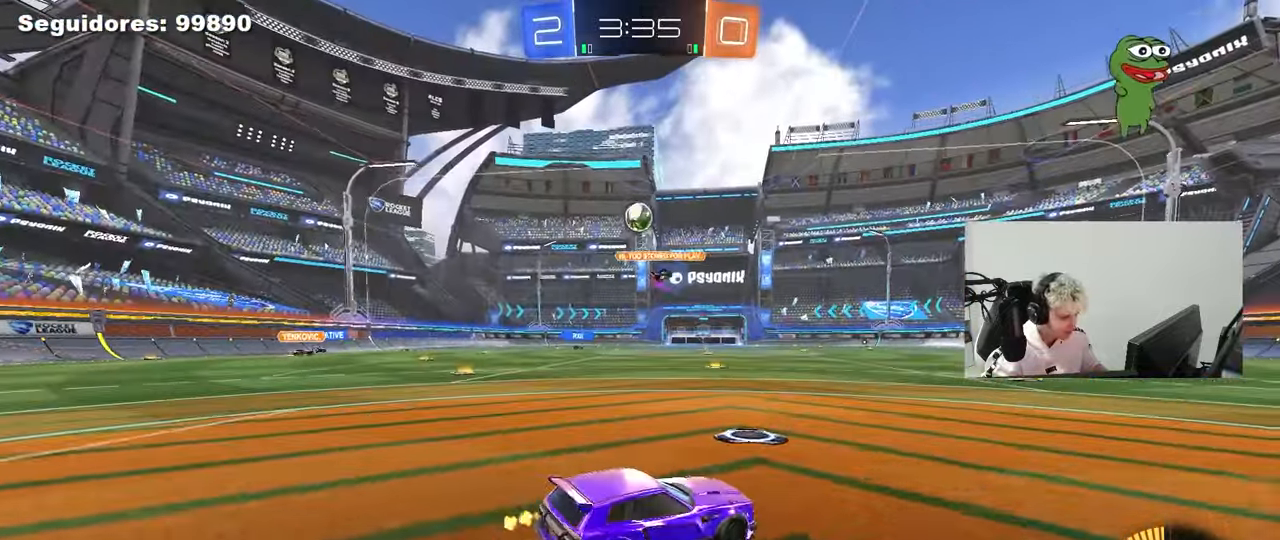
{"keys": ["w"], "mouse": [], "mouse_move": "still", "events": [[167, "a", "up"], [250, "d", "down"], [400, "d", "up"]]}
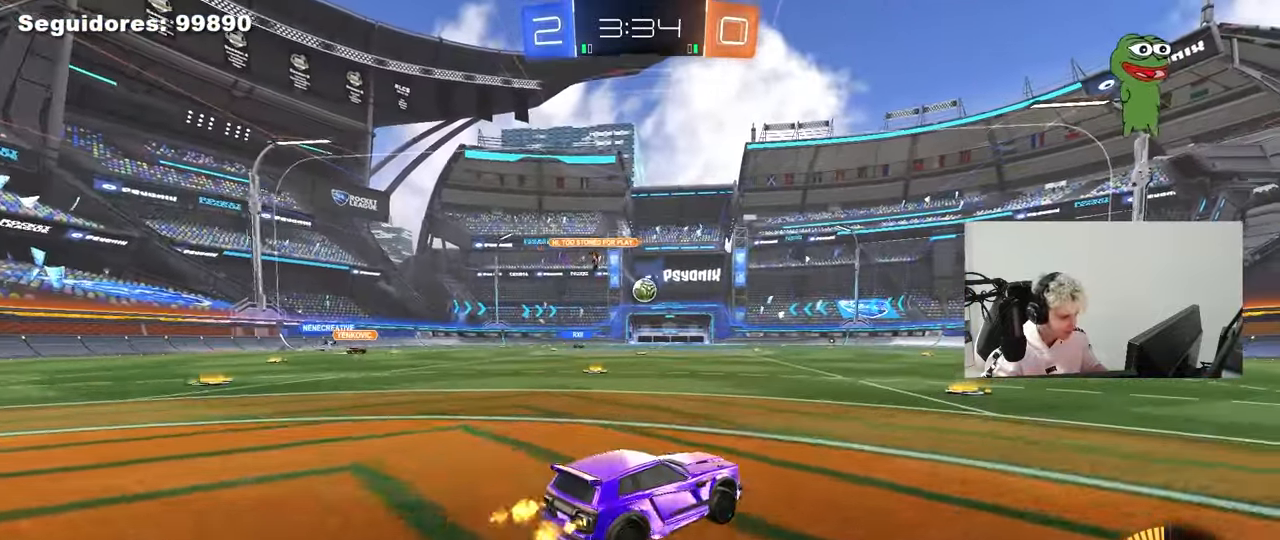
{"keys": ["w"], "mouse": ["right"], "mouse_move": "still", "events": [[33, "a", "down"], [83, "a", "up"], [317, "a", "down"], [317, "mouse_left", "down"], [317, "mouse_right", "down"], [367, "a", "up"], [417, "mouse_left", "up"], [417, "mouse_right", "up"], [450, "mouse_right", "down"]]}
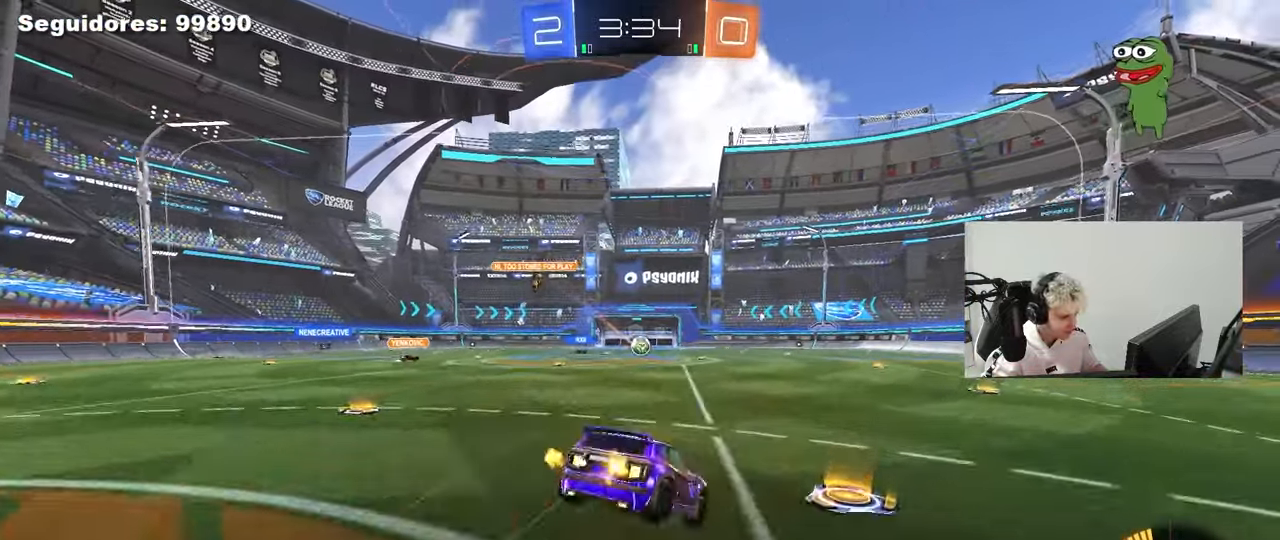
{"keys": [], "mouse": [], "mouse_move": "still", "events": [[150, "mouse_right", "up"], [467, "w", "up"]]}
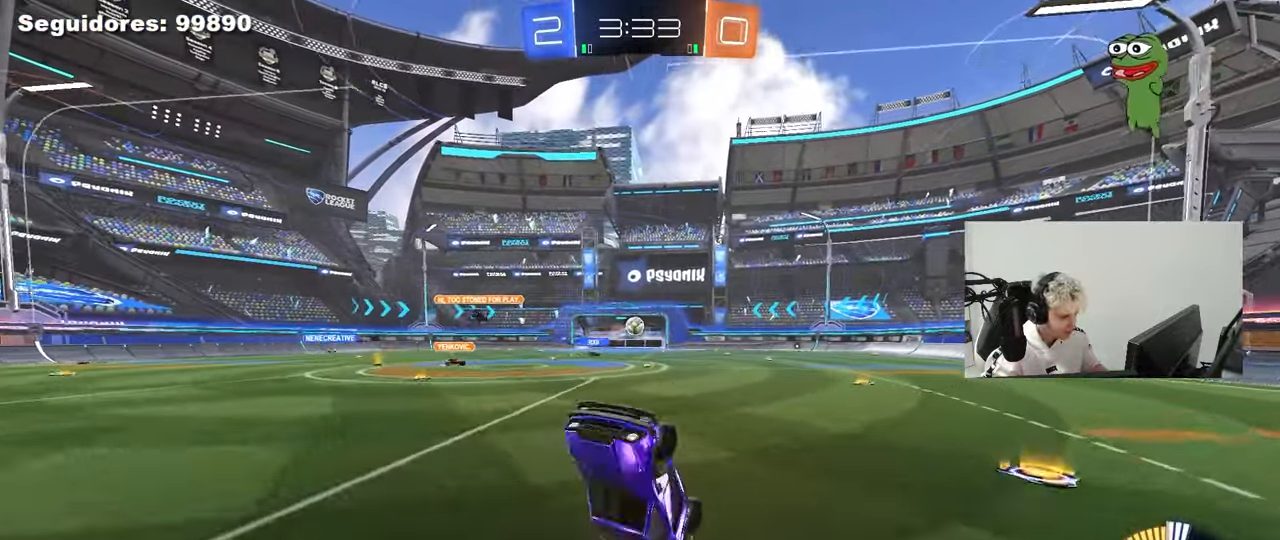
{"keys": ["d", "w"], "mouse": [], "mouse_move": "still", "events": [[67, "d", "down"], [150, "d", "up"], [433, "d", "down"], [433, "w", "down"]]}
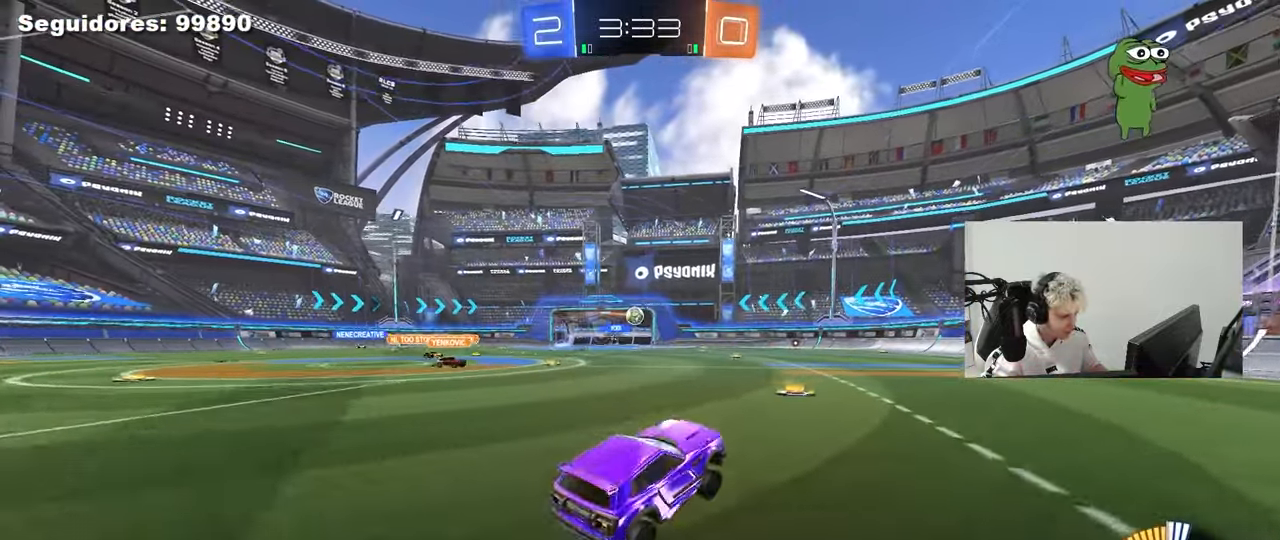
{"keys": ["w"], "mouse": [], "mouse_move": "still", "events": [[217, "d", "up"]]}
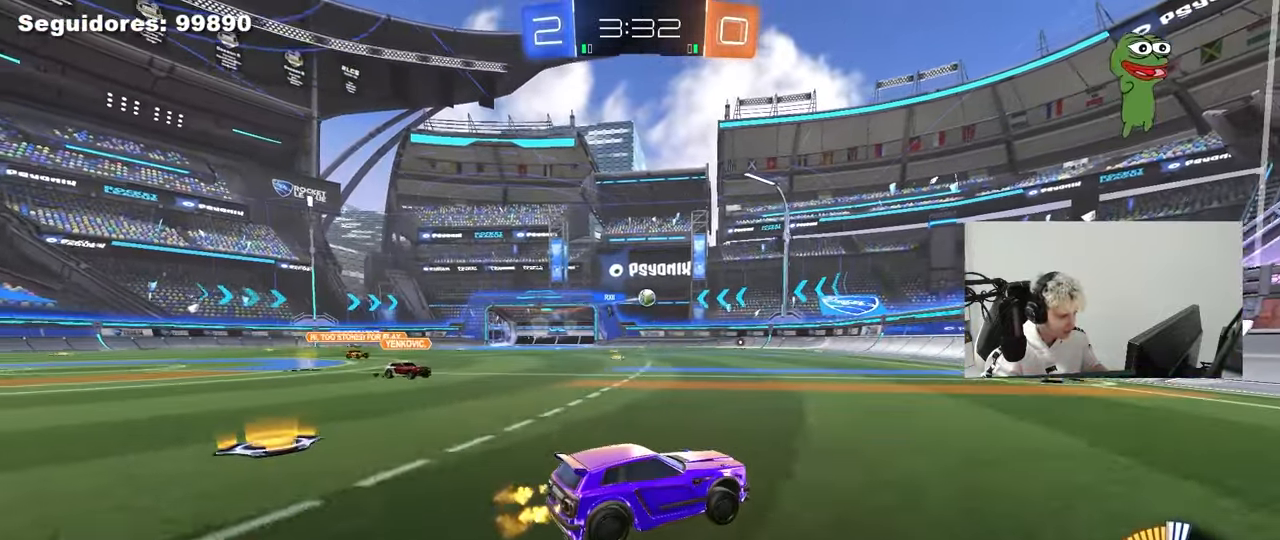
{"keys": ["a", "shift", "w"], "mouse": [], "mouse_move": "still", "events": [[283, "a", "down"], [383, "shift", "down"]]}
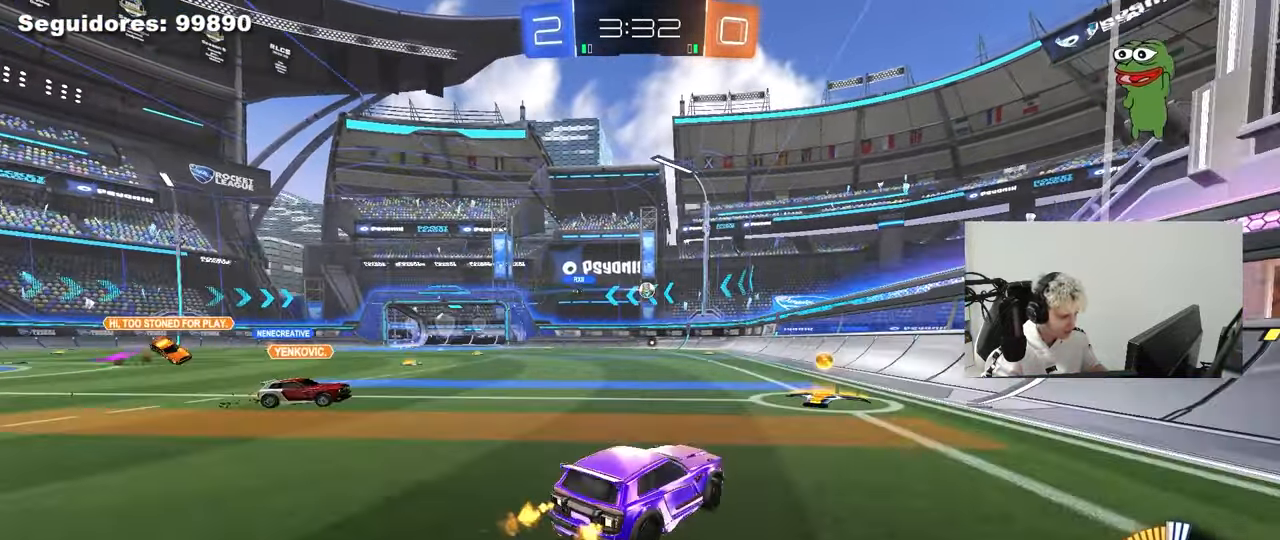
{"keys": ["a", "w"], "mouse": ["left"], "mouse_move": "down", "events": [[67, "shift", "up"], [117, "mouse_left", "down"], [250, "mouse_left", "up"], [433, "mouse_left", "down"]]}
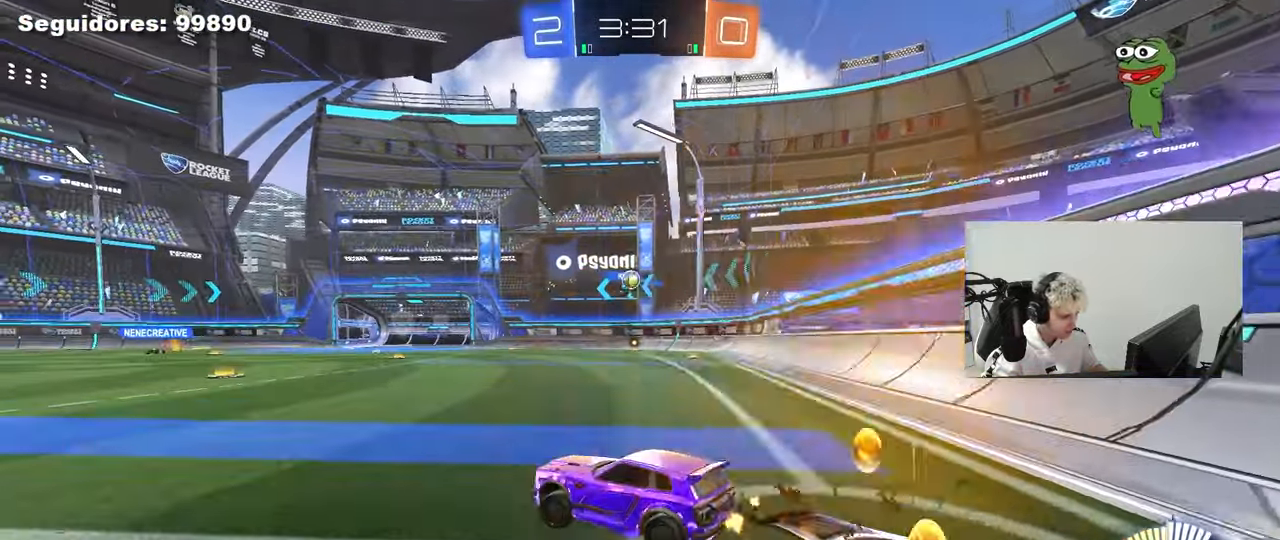
{"keys": ["a"], "mouse": [], "mouse_move": "still", "events": [[33, "a", "up"], [133, "a", "down"], [133, "mouse_left", "up"], [267, "a", "up"], [267, "d", "down"], [317, "w", "up"], [417, "a", "down"], [417, "d", "up"]]}
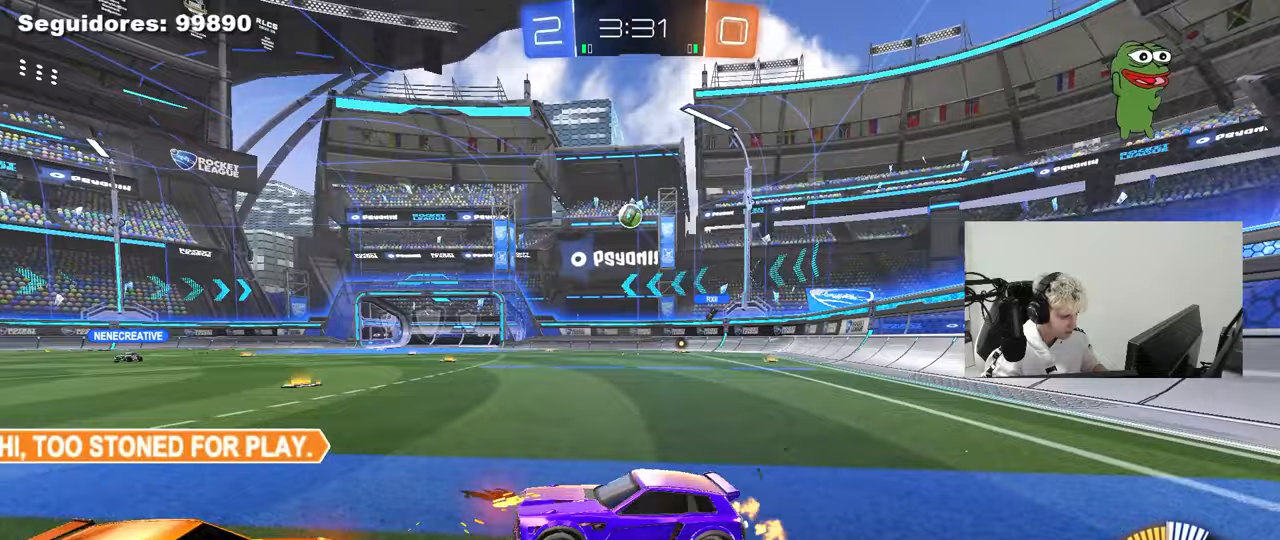
{"keys": ["d"], "mouse": [], "mouse_move": "still", "events": [[100, "w", "down"], [150, "a", "up"], [183, "d", "down"], [183, "w", "up"], [333, "w", "down"], [383, "w", "up"]]}
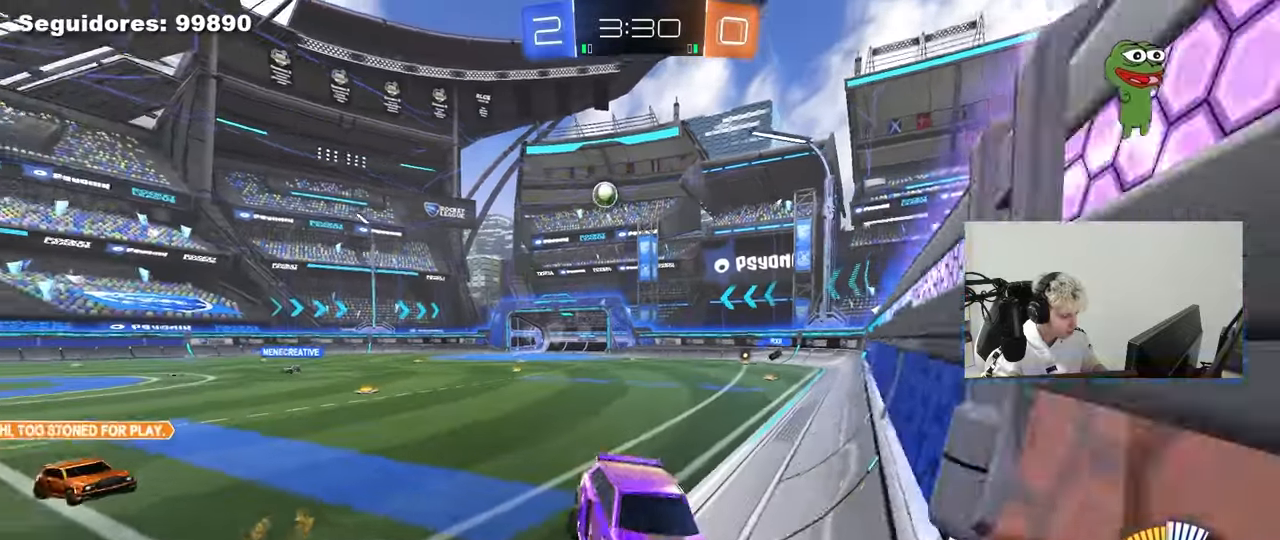
{"keys": ["w"], "mouse": [], "mouse_move": "still", "events": [[150, "w", "down"], [433, "a", "down"], [433, "d", "up"], [483, "a", "up"]]}
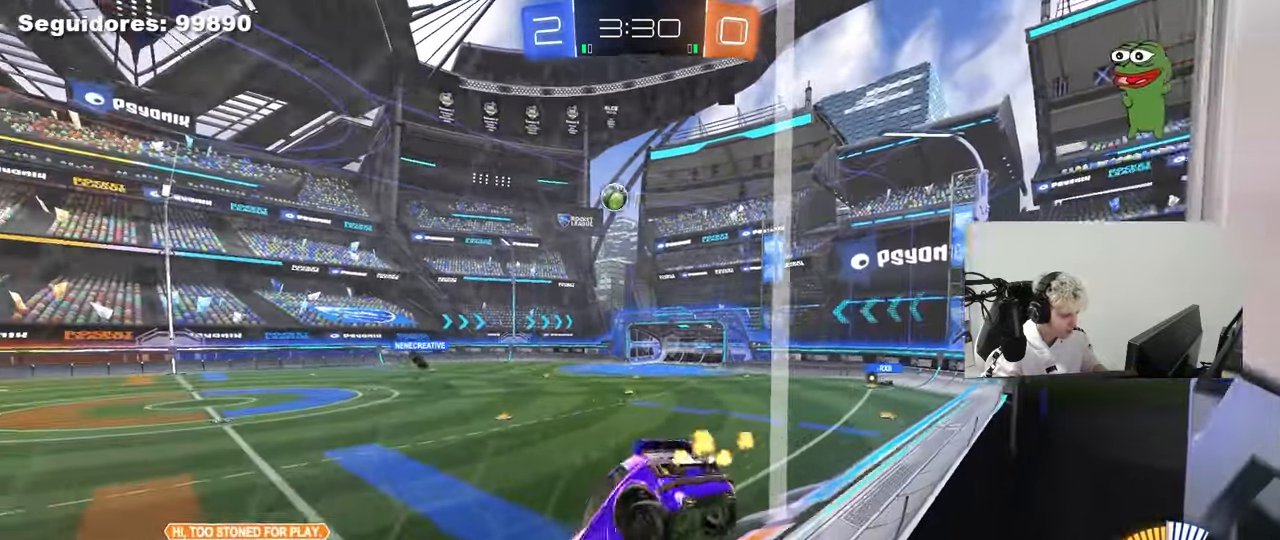
{"keys": ["a", "w"], "mouse": ["left"], "mouse_move": "down", "events": [[33, "a", "down"], [217, "shift", "down"], [267, "shift", "up"], [450, "mouse_left", "down"]]}
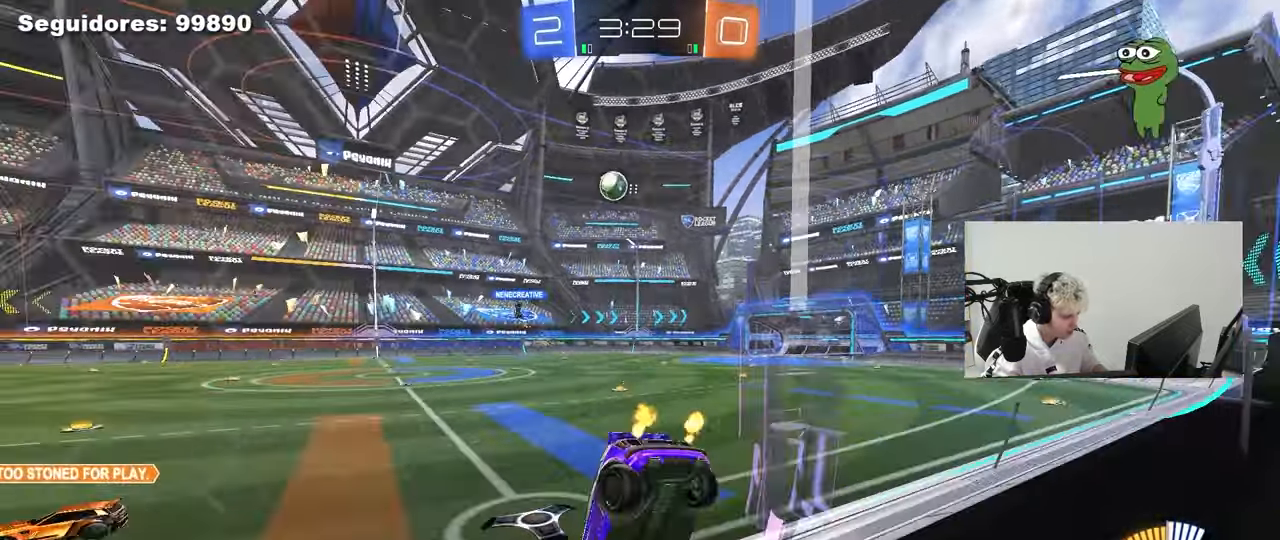
{"keys": ["d", "s"], "mouse": ["right"], "mouse_move": "down-left", "events": [[233, "a", "up"], [283, "a", "down"], [367, "d", "down"], [383, "a", "up"], [383, "mouse_left", "up"], [383, "w", "up"], [433, "d", "up"], [433, "mouse_right", "down"], [467, "d", "down"], [467, "s", "down"]]}
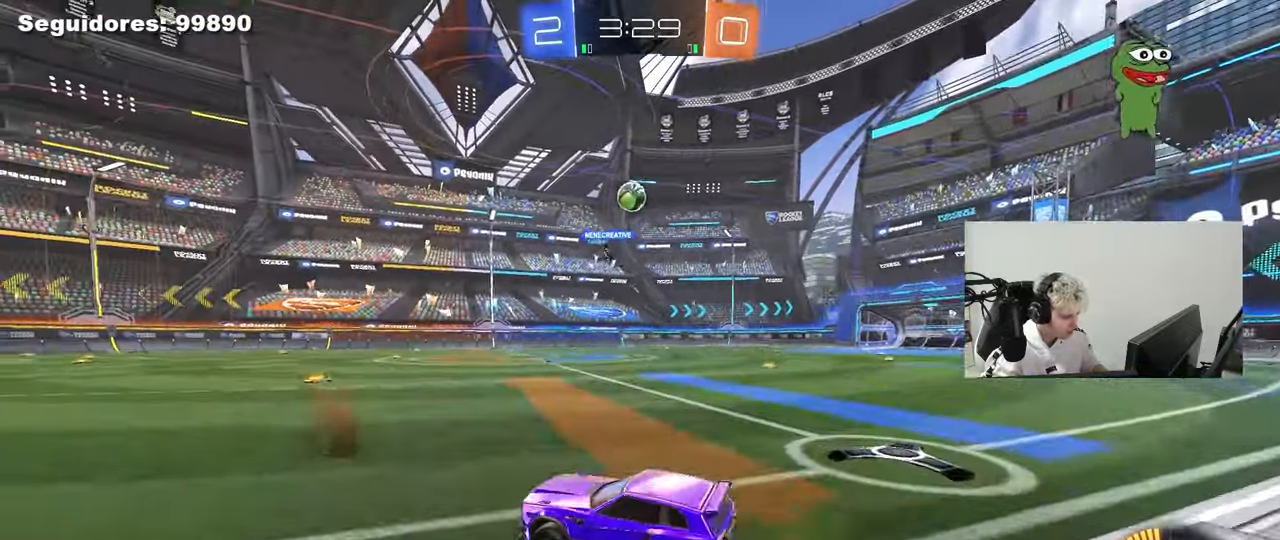
{"keys": ["d", "s"], "mouse": [], "mouse_move": "up", "events": [[67, "a", "down"], [117, "a", "up"], [117, "d", "up"], [117, "mouse_left", "down"], [117, "s", "up"], [167, "mouse_right", "up"], [200, "mouse_right", "down"], [250, "a", "down"], [250, "s", "down"], [250, "shift", "down"], [300, "mouse_left", "up"], [350, "s", "up"], [400, "d", "down"], [400, "mouse_right", "up"], [433, "a", "up"], [433, "s", "down"], [433, "shift", "up"]]}
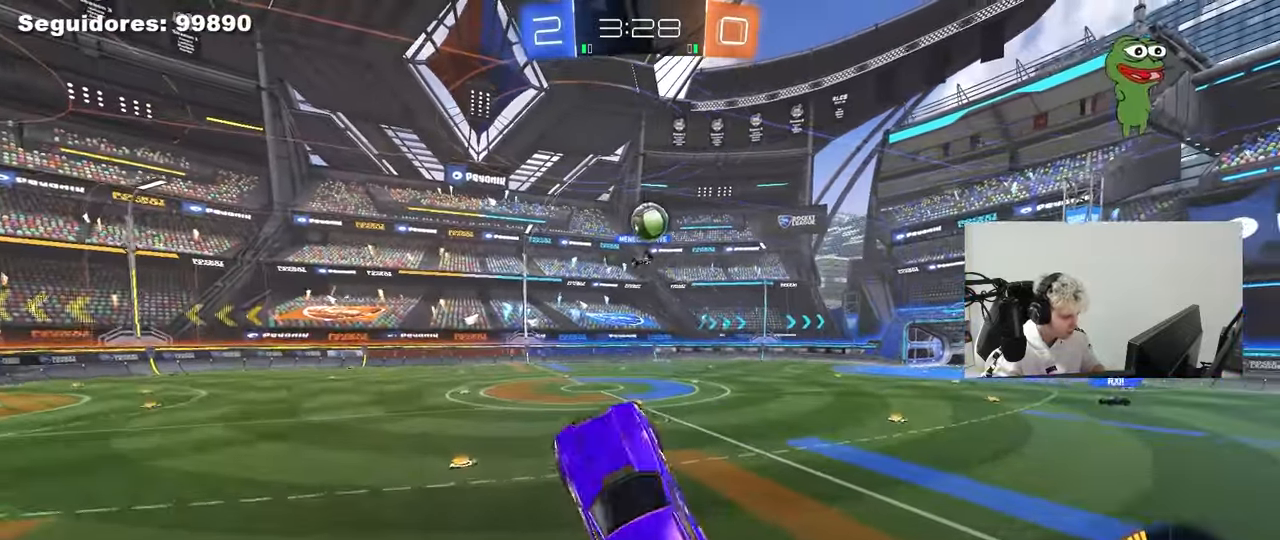
{"keys": ["a", "shift"], "mouse": [], "mouse_move": "still", "events": [[267, "shift", "down"], [367, "a", "down"], [367, "d", "up"], [417, "shift", "up"], [450, "s", "up"], [450, "shift", "down"]]}
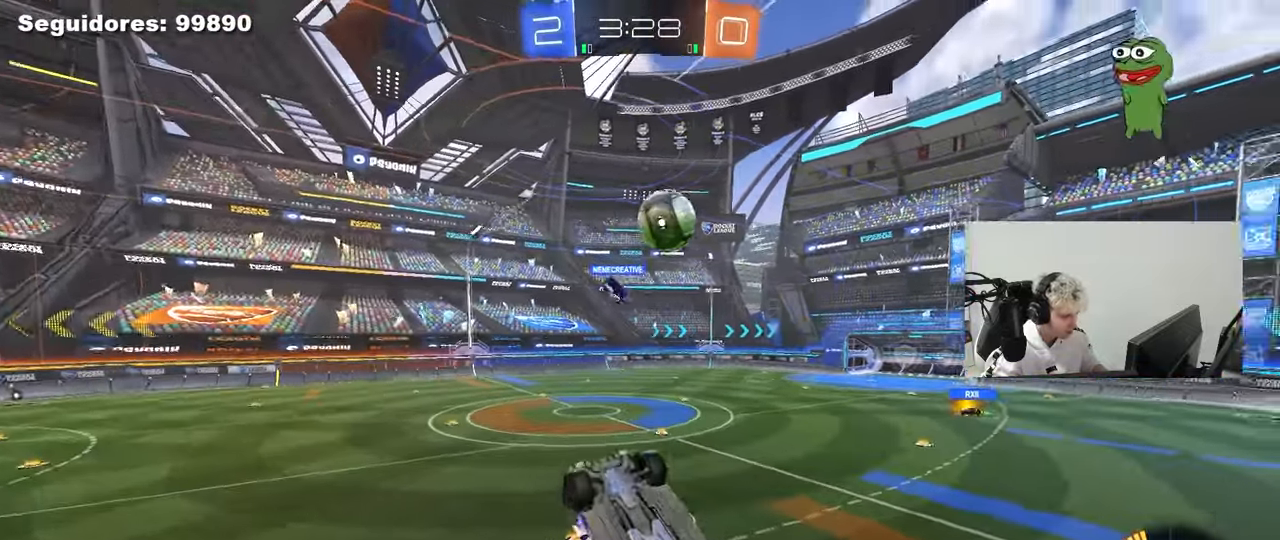
{"keys": ["space"], "mouse": [], "mouse_move": "still", "events": [[150, "w", "down"], [333, "w", "up"], [383, "a", "up"], [383, "shift", "up"], [467, "space", "down"]]}
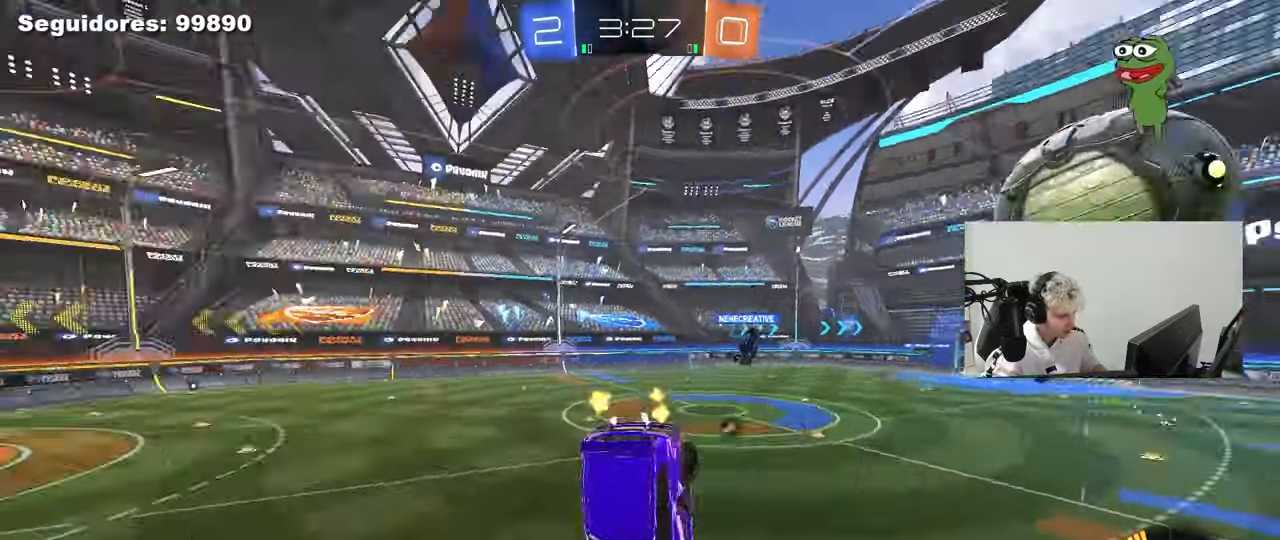
{"keys": ["s"], "mouse": [], "mouse_move": "still", "events": [[67, "d", "down"], [67, "s", "down"], [117, "shift", "down"], [117, "space", "up"], [200, "s", "up"], [350, "d", "up"], [400, "shift", "up"], [433, "s", "down"]]}
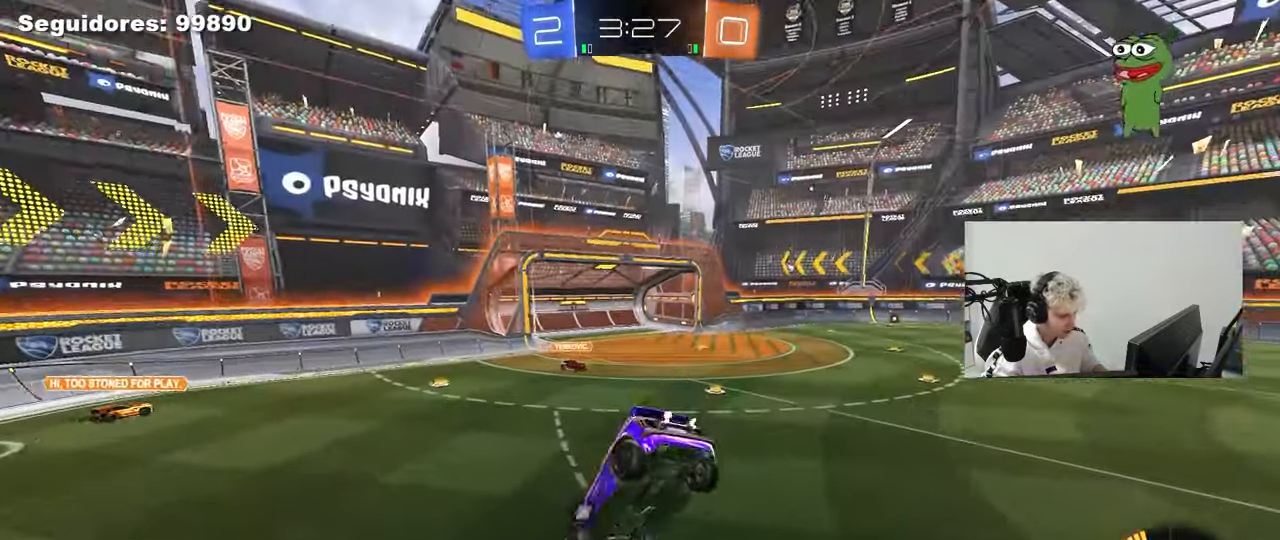
{"keys": ["w"], "mouse": ["left"], "mouse_move": "still", "events": [[83, "a", "down"], [83, "shift", "down"], [167, "a", "up"], [167, "s", "up"], [167, "shift", "up"], [217, "space", "down"], [267, "d", "down"], [367, "space", "up"], [367, "w", "down"], [417, "d", "up"], [417, "mouse_left", "down"]]}
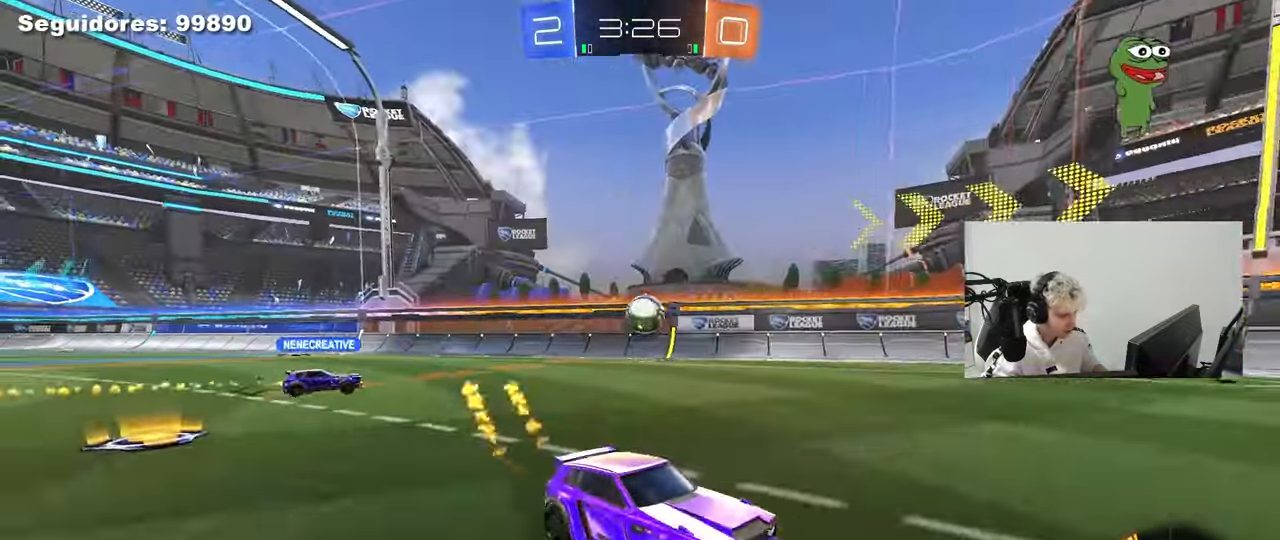
{"keys": ["d", "w"], "mouse": ["left"], "mouse_move": "still", "events": [[100, "d", "down"], [150, "mouse_left", "up"], [333, "shift", "down"], [417, "shift", "up"], [467, "mouse_left", "down"]]}
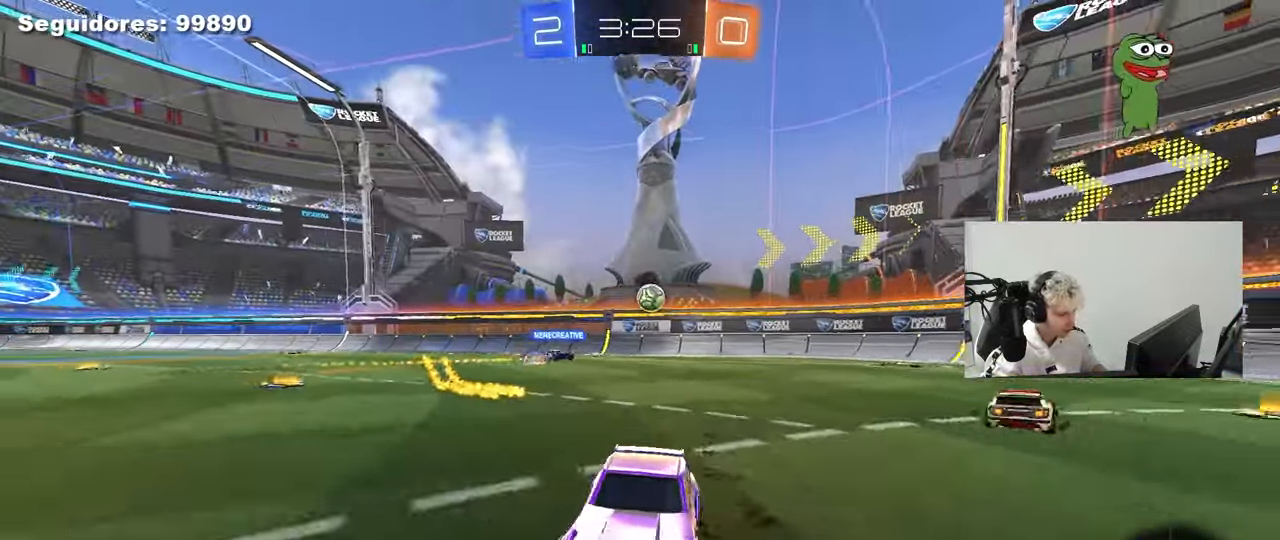
{"keys": ["d", "s", "shift"], "mouse": ["left", "right"], "mouse_move": "still", "events": [[17, "d", "up"], [67, "d", "down"], [200, "mouse_right", "down"], [200, "shift", "down"], [250, "mouse_right", "up"], [300, "mouse_right", "down"], [350, "s", "down"], [350, "w", "up"]]}
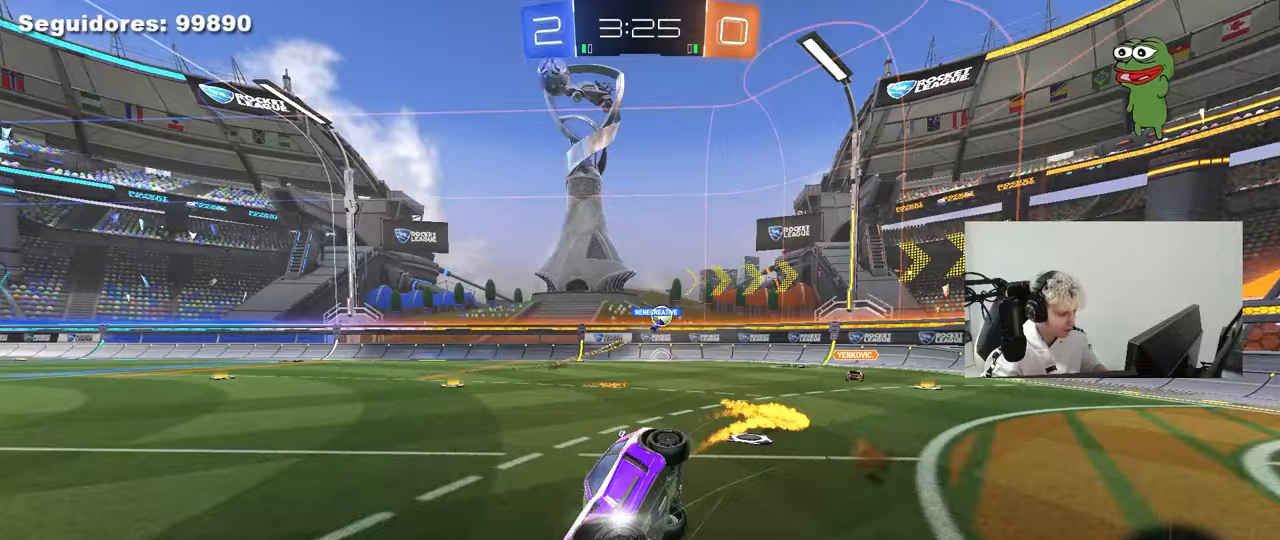
{"keys": ["d", "shift"], "mouse": [], "mouse_move": "still", "events": [[17, "mouse_right", "up"], [167, "s", "up"], [267, "mouse_left", "up"], [267, "s", "down"], [317, "space", "down"], [500, "s", "up"], [500, "space", "up"]]}
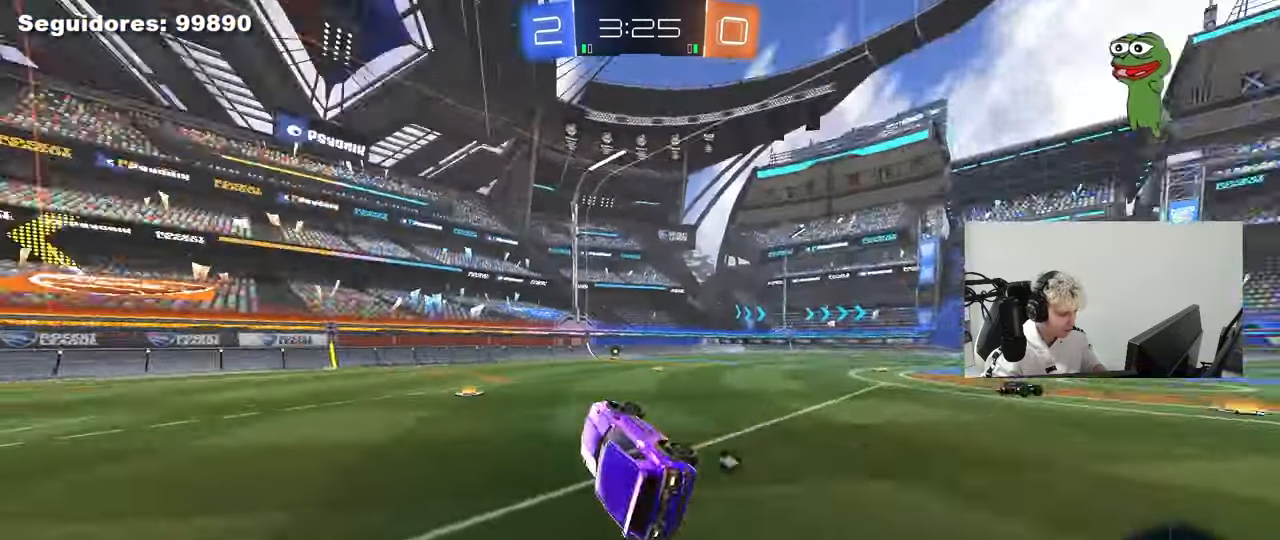
{"keys": ["d", "w"], "mouse": [], "mouse_move": "still", "events": [[150, "d", "up"], [150, "shift", "up"], [333, "w", "down"], [467, "d", "down"]]}
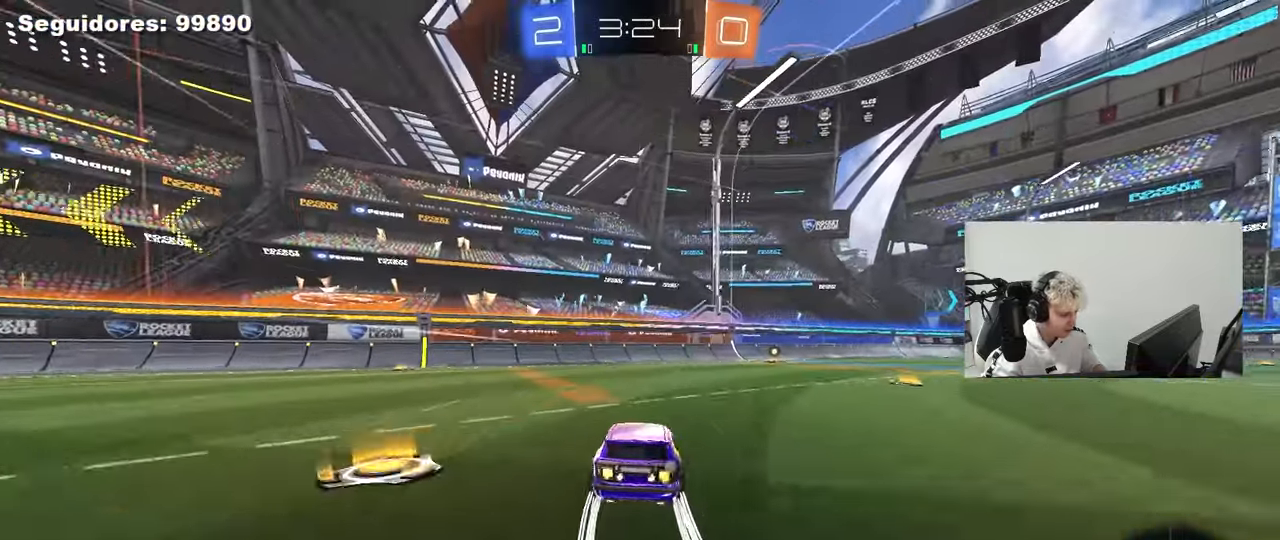
{"keys": ["w"], "mouse": [], "mouse_move": "still", "events": [[67, "d", "up"], [67, "mouse_left", "down"], [250, "mouse_left", "up"], [250, "space", "down"], [400, "space", "up"]]}